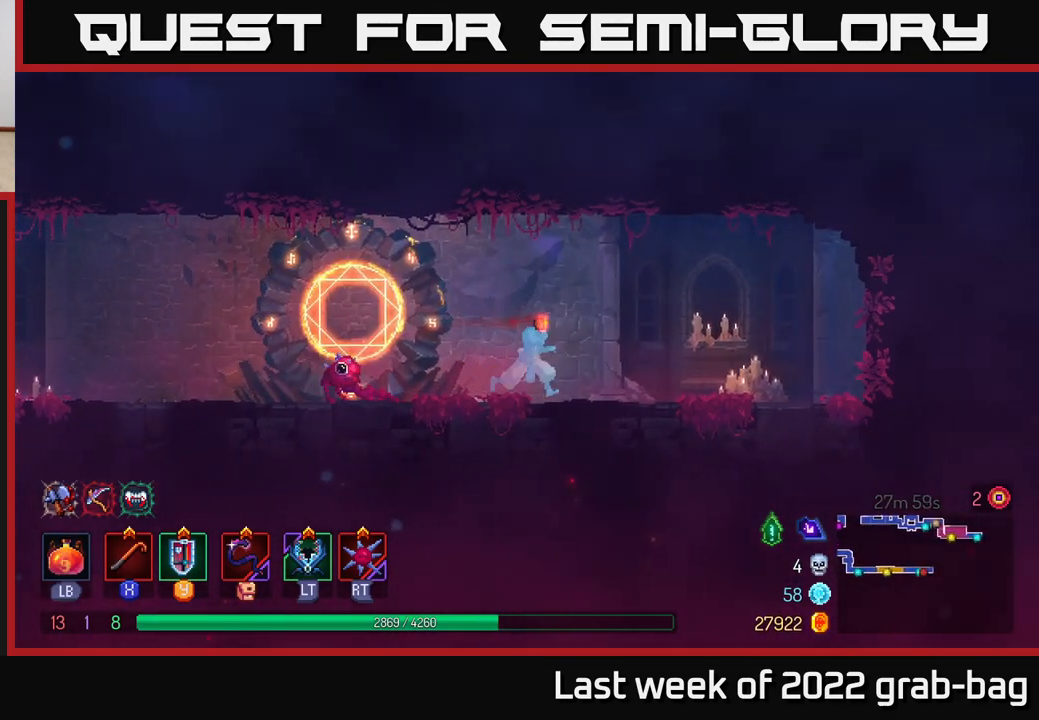
Gameplay with a controller (Xbox layout); each line is a JSON object with the inputs held at the frame after it. "events" lists button and stick changes between this image and that frame as [ms after this image, input, new state], when the widget could be followed in between.
{"buttons": ["R1"], "left_stick": "left", "right_stick": "center", "events": [[83, "left_stick", "left"], [483, "R1", "down"]]}
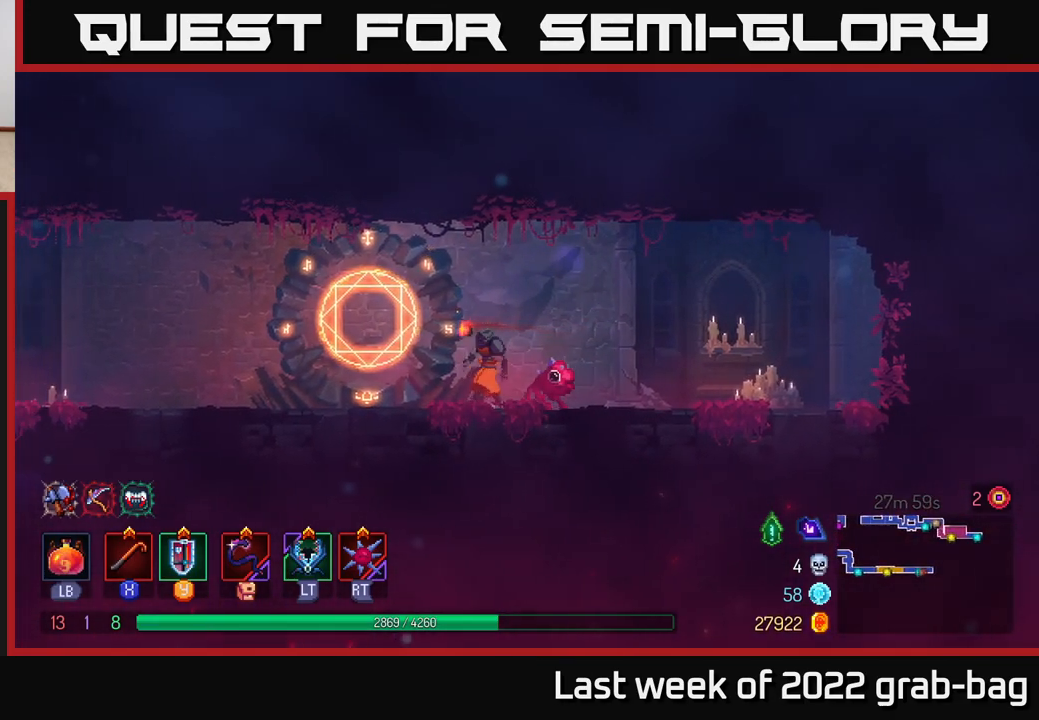
{"buttons": [], "left_stick": "center", "right_stick": "center", "events": [[33, "left_stick", "center"], [83, "R1", "up"], [267, "R1", "down"], [333, "R1", "up"]]}
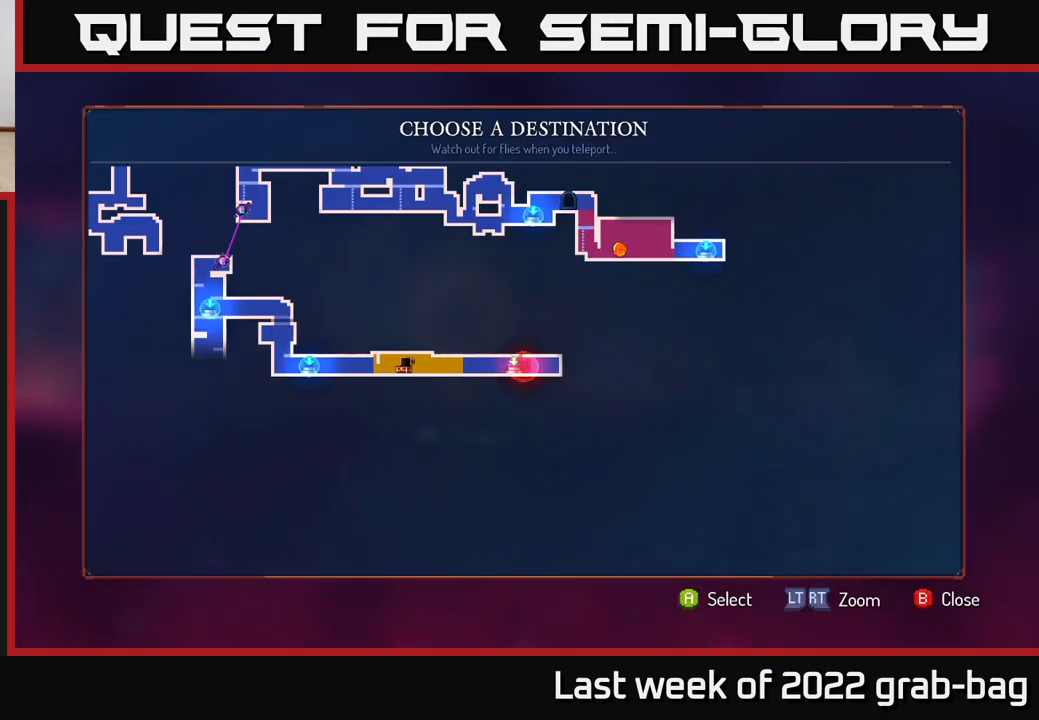
{"buttons": [], "left_stick": "center", "right_stick": "center", "events": [[83, "left_stick", "left"], [250, "left_stick", "center"], [300, "left_stick", "left"], [467, "left_stick", "center"]]}
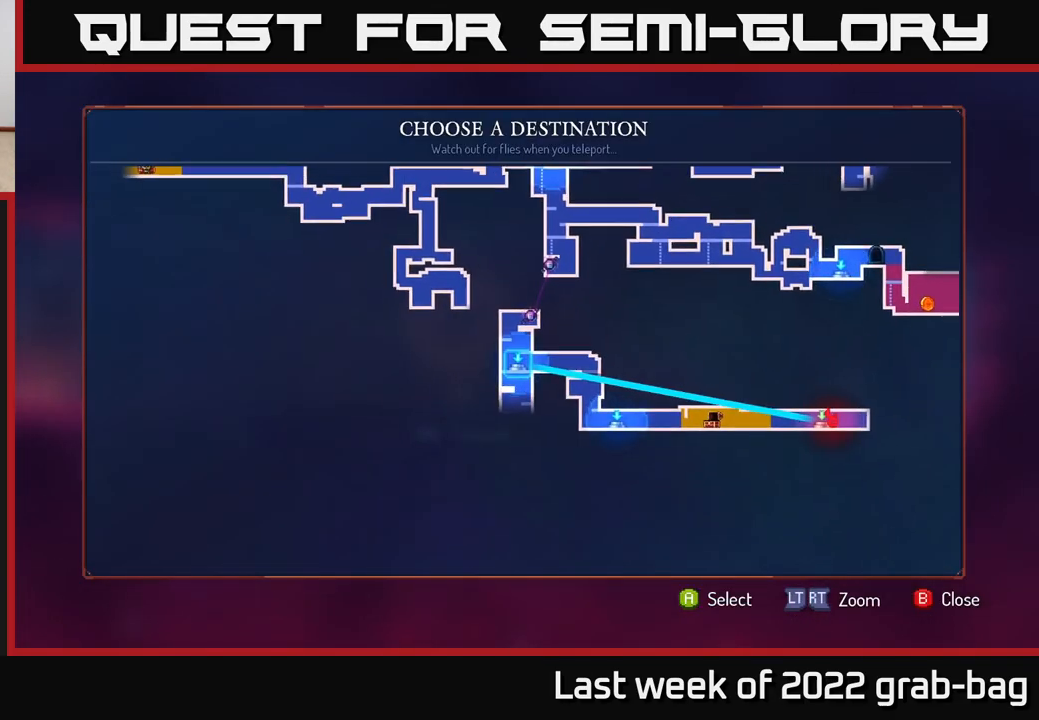
{"buttons": [], "left_stick": "down-left", "right_stick": "center", "events": [[83, "A", "down"], [200, "A", "up"], [333, "left_stick", "down"], [467, "left_stick", "down-left"]]}
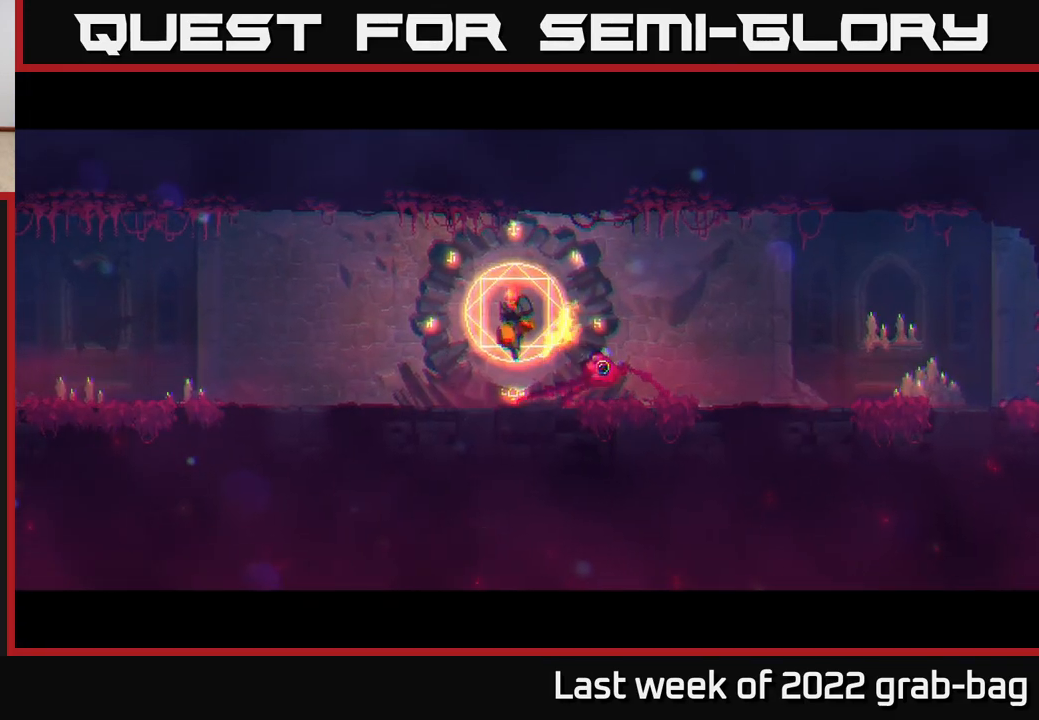
{"buttons": [], "left_stick": "center", "right_stick": "center", "events": [[67, "left_stick", "center"]]}
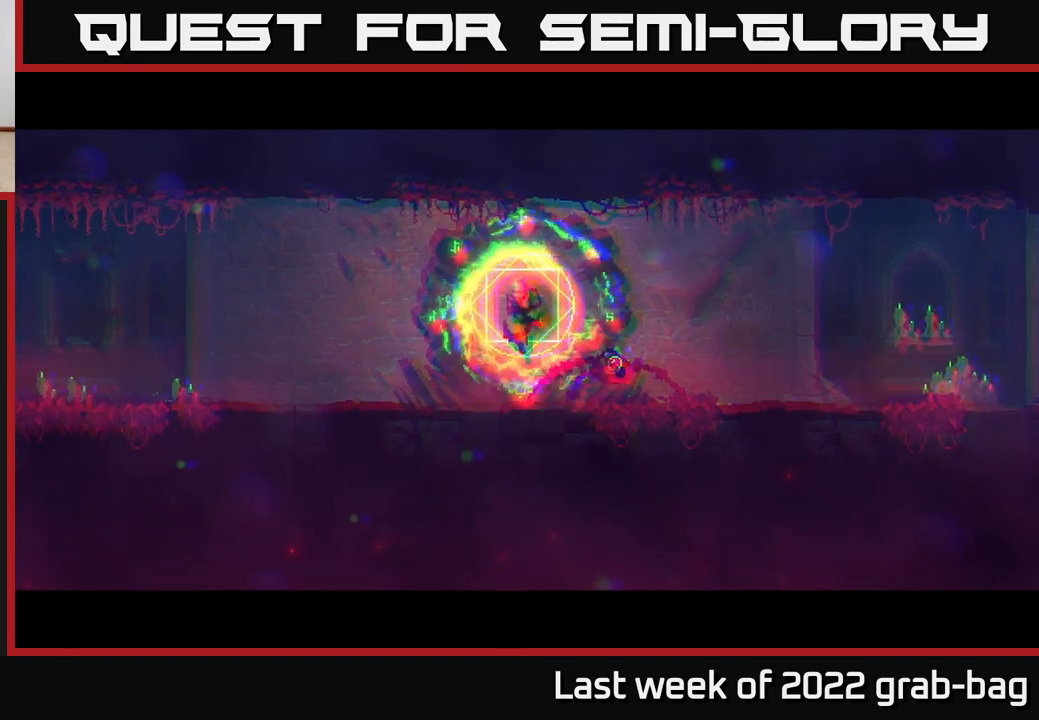
{"buttons": [], "left_stick": "center", "right_stick": "center", "events": []}
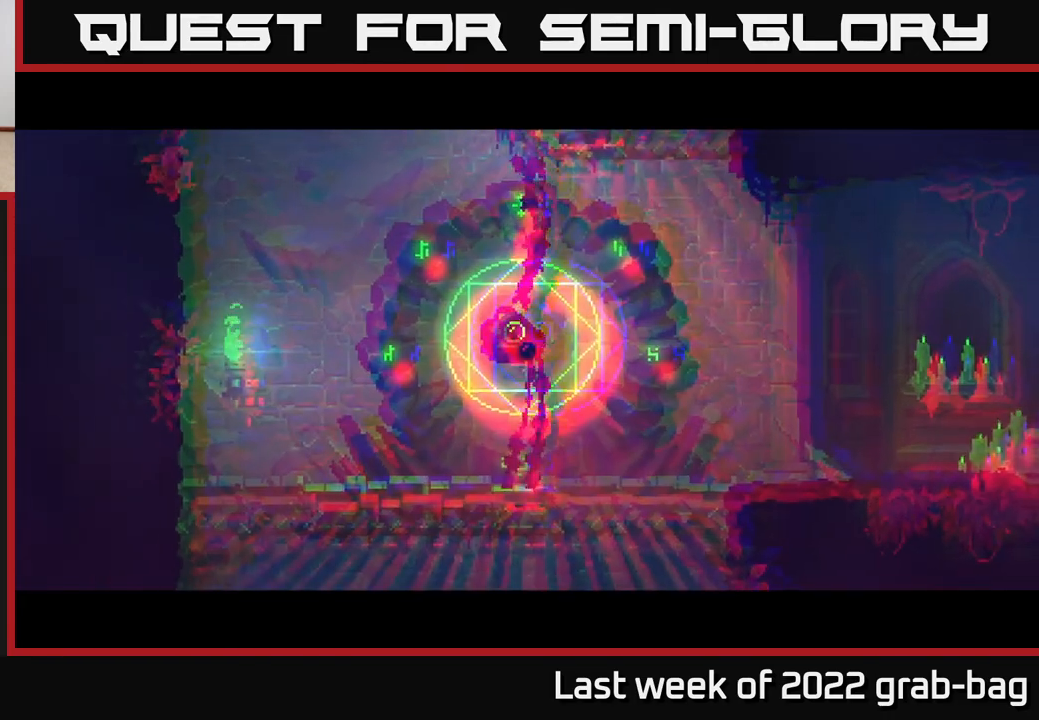
{"buttons": [], "left_stick": "down", "right_stick": "center", "events": [[217, "left_stick", "left"], [450, "left_stick", "down"]]}
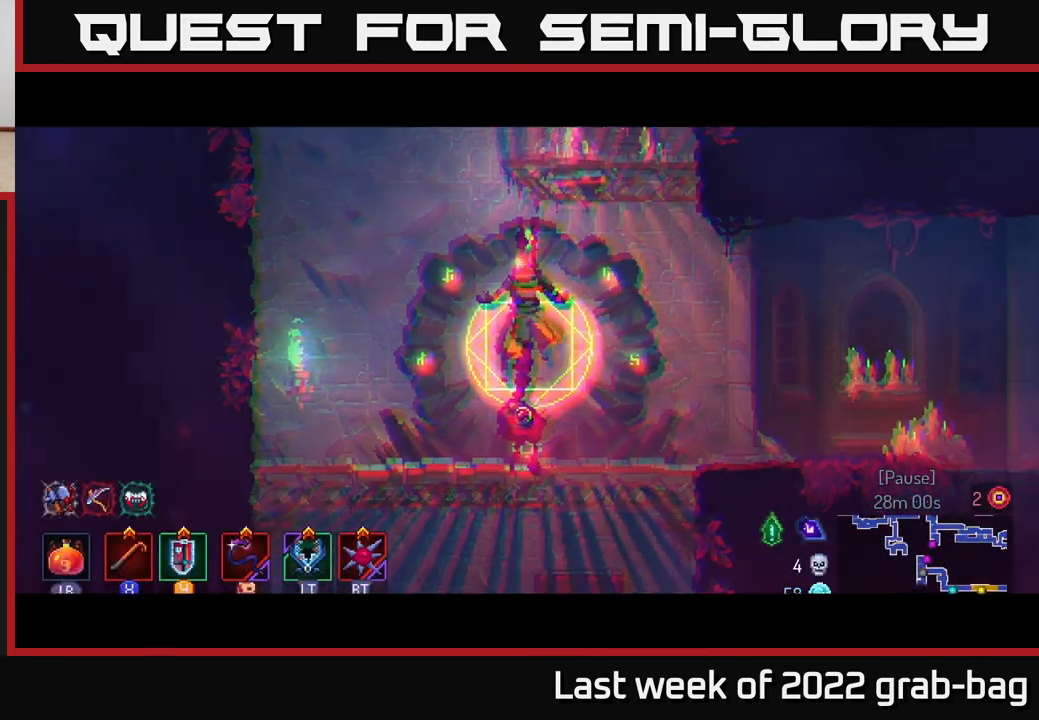
{"buttons": [], "left_stick": "down", "right_stick": "center", "events": [[417, "A", "down"], [500, "A", "up"]]}
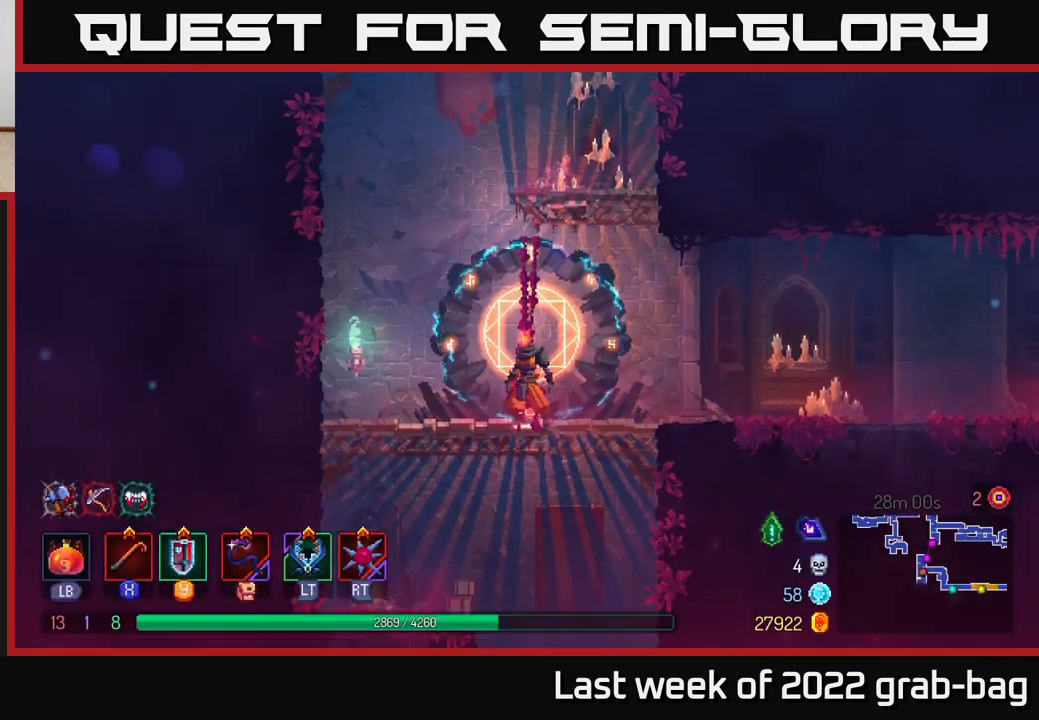
{"buttons": ["A"], "left_stick": "down", "right_stick": "center", "events": [[100, "A", "down"], [200, "A", "up"], [483, "A", "down"]]}
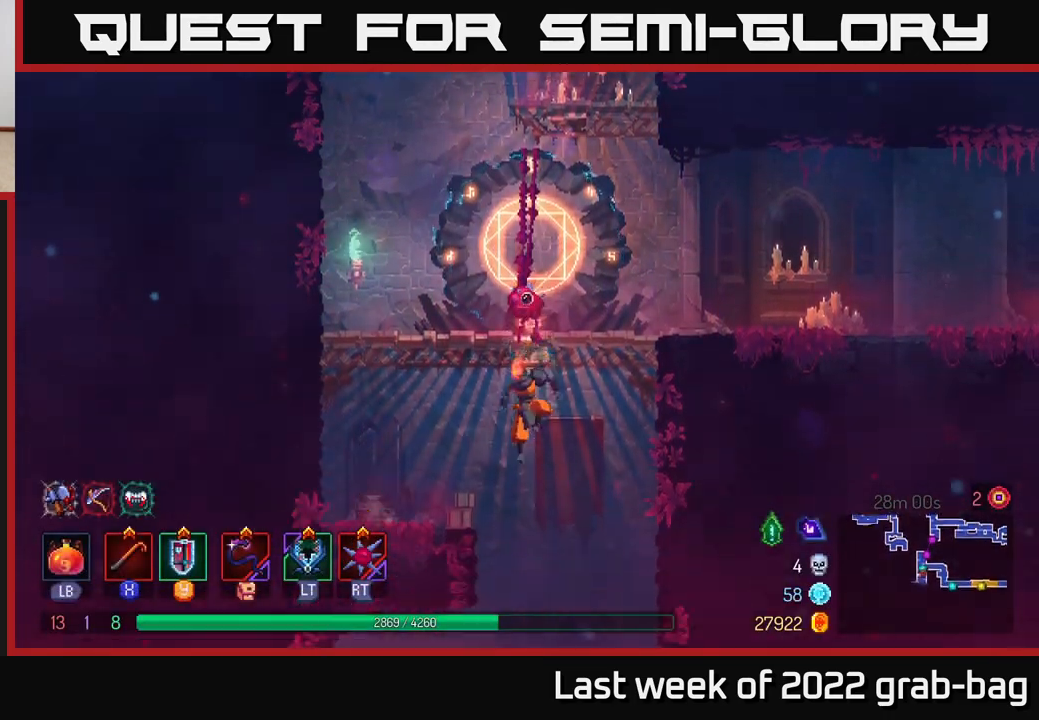
{"buttons": [], "left_stick": "center", "right_stick": "center", "events": [[100, "A", "up"], [433, "left_stick", "center"]]}
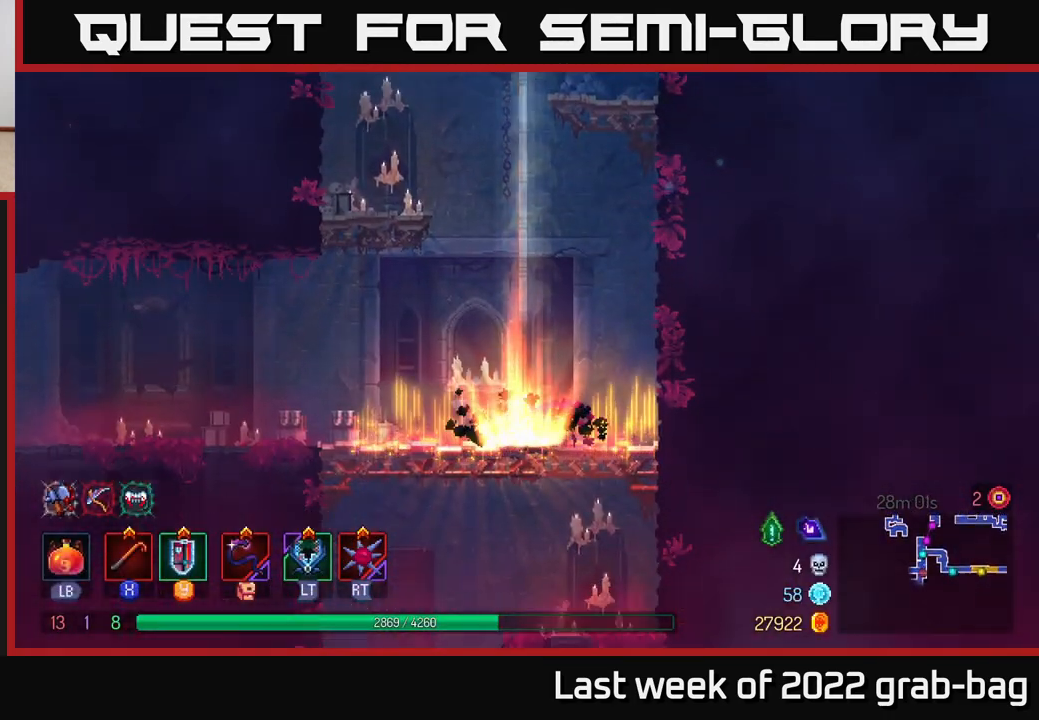
{"buttons": [], "left_stick": "left", "right_stick": "center", "events": [[367, "left_stick", "left"]]}
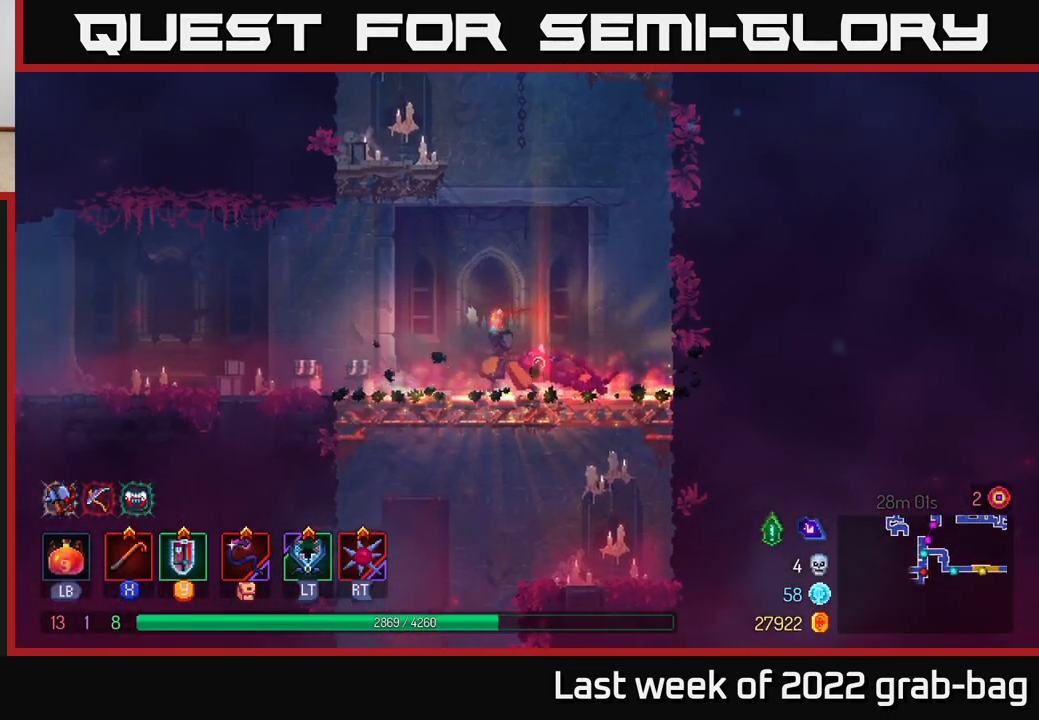
{"buttons": [], "left_stick": "left", "right_stick": "left", "events": [[217, "right_stick", "left"]]}
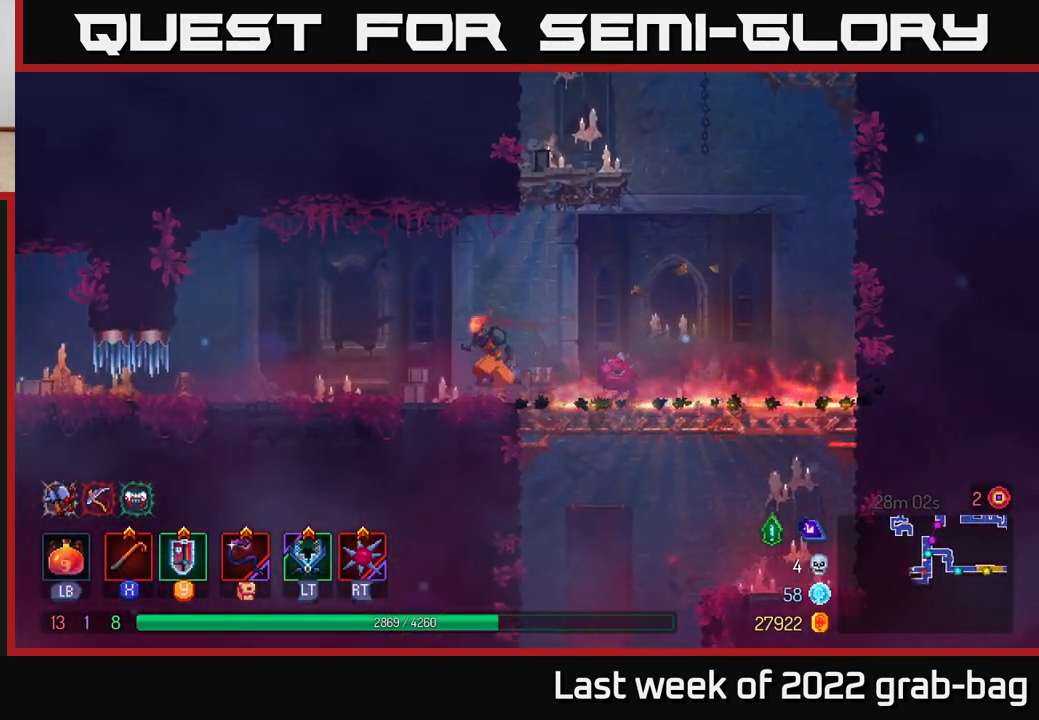
{"buttons": [], "left_stick": "left", "right_stick": "center", "events": [[217, "right_stick", "center"]]}
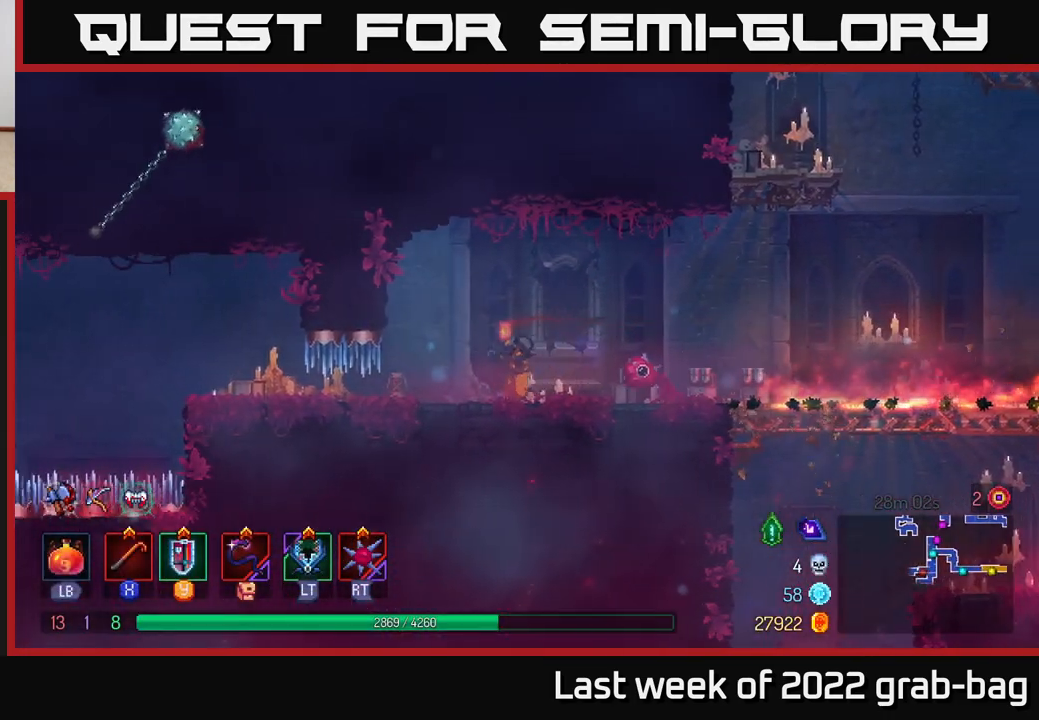
{"buttons": [], "left_stick": "left", "right_stick": "center", "events": [[250, "B", "down"], [467, "B", "up"]]}
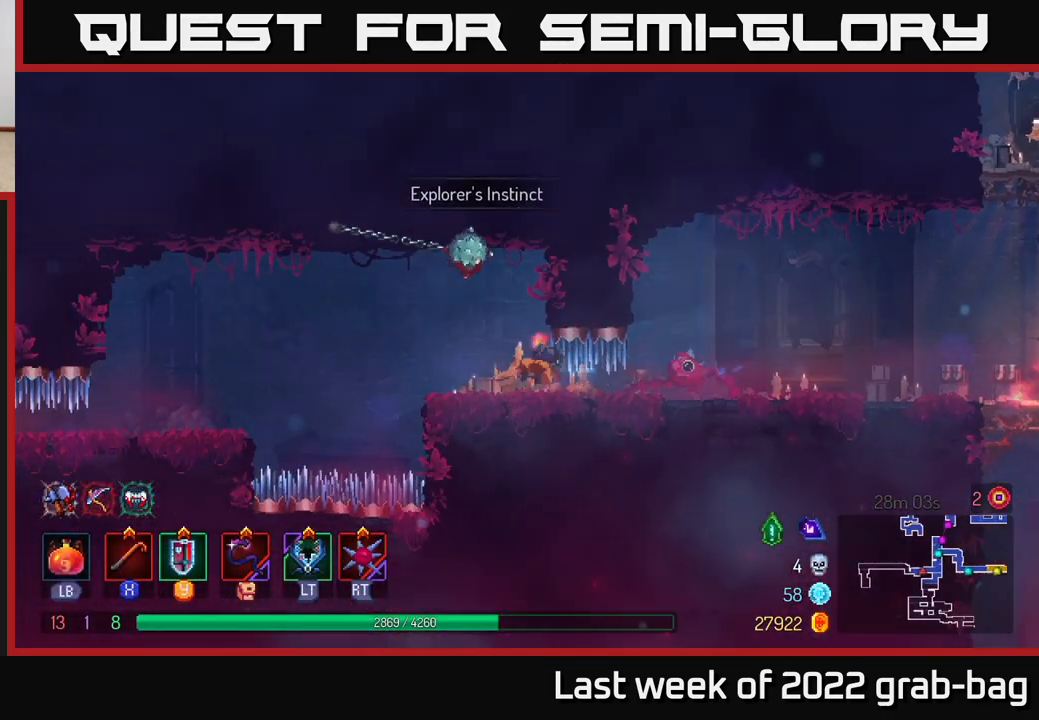
{"buttons": [], "left_stick": "center", "right_stick": "center", "events": [[33, "left_stick", "center"], [117, "left_stick", "right"], [367, "left_stick", "center"]]}
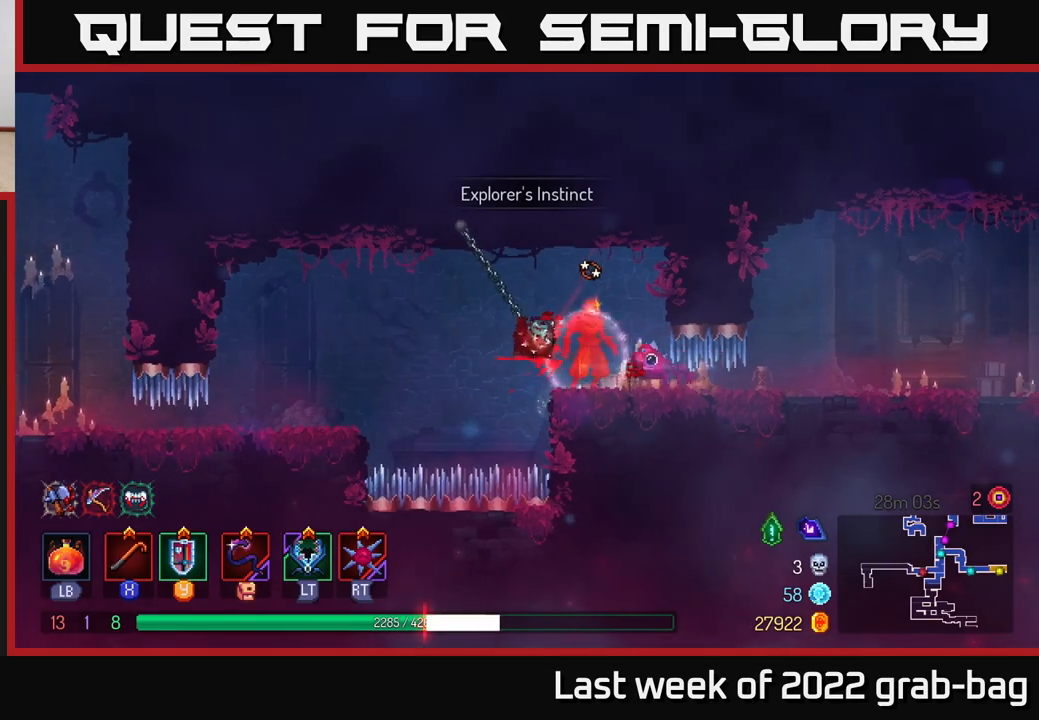
{"buttons": [], "left_stick": "center", "right_stick": "center", "events": [[267, "left_stick", "left"], [467, "left_stick", "center"]]}
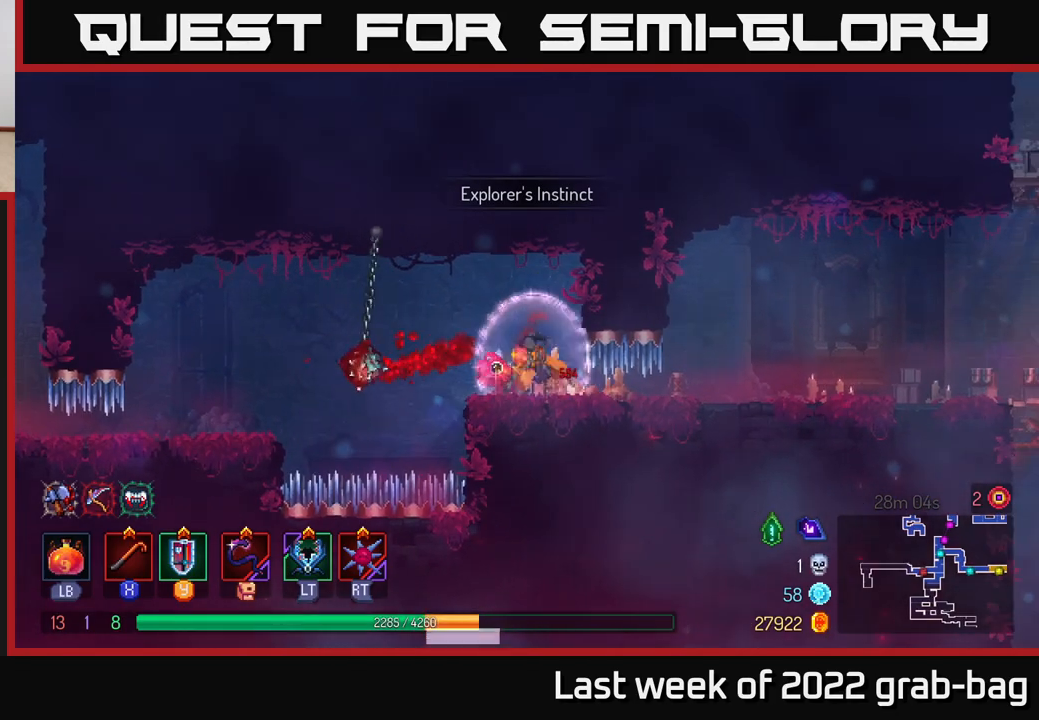
{"buttons": [], "left_stick": "right", "right_stick": "center", "events": [[17, "B", "down"], [67, "B", "up"], [333, "A", "down"], [417, "left_stick", "right"], [500, "A", "up"]]}
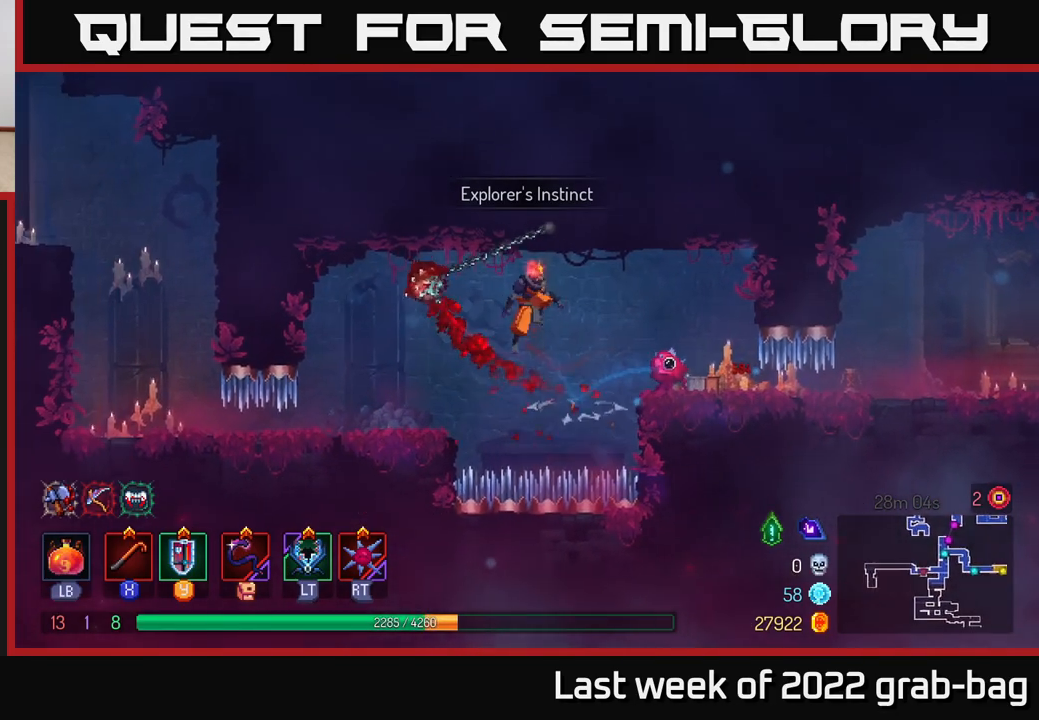
{"buttons": [], "left_stick": "left", "right_stick": "center", "events": [[67, "left_stick", "left"]]}
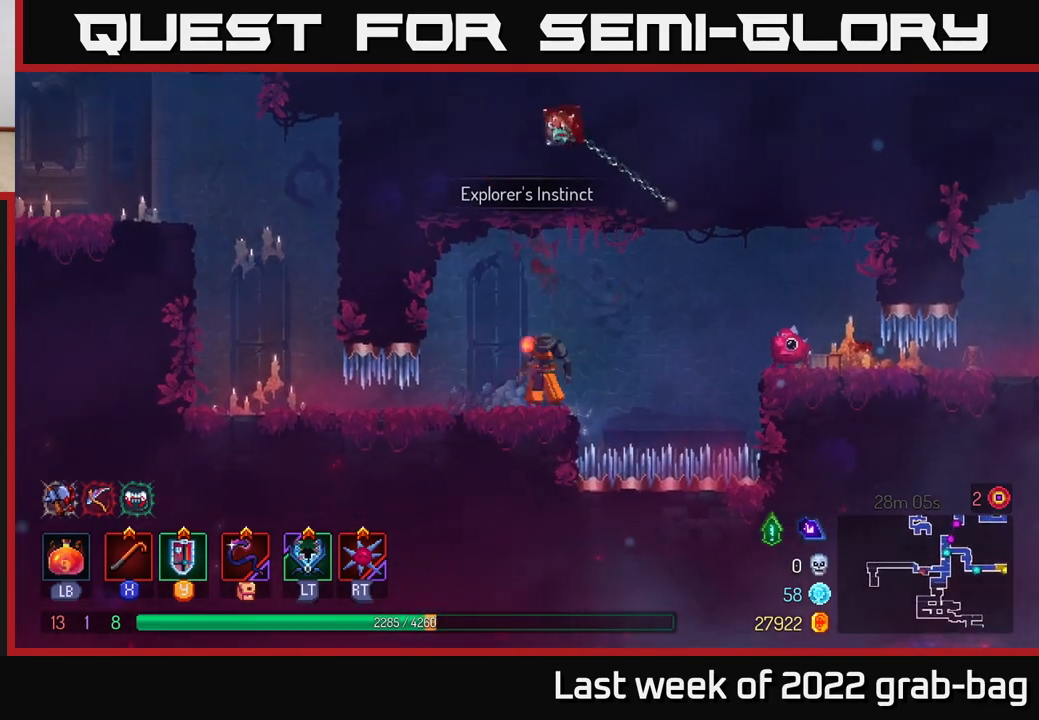
{"buttons": [], "left_stick": "left", "right_stick": "center", "events": [[133, "left_stick", "center"], [183, "left_stick", "right"], [367, "left_stick", "left"]]}
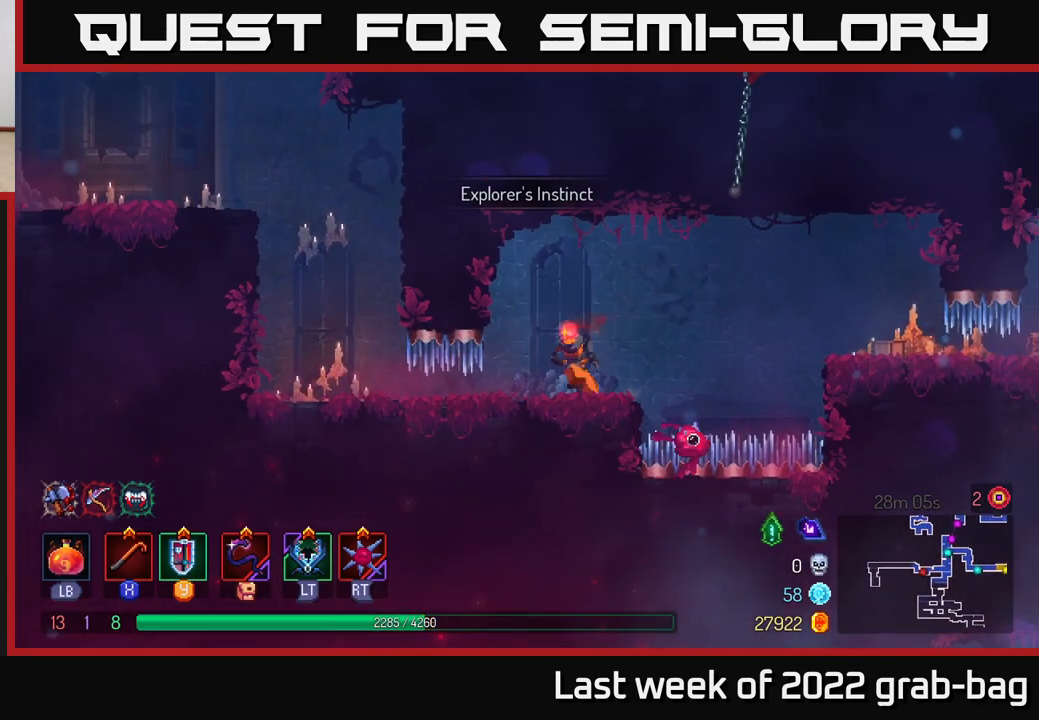
{"buttons": [], "left_stick": "left", "right_stick": "center", "events": [[100, "B", "down"], [333, "B", "up"]]}
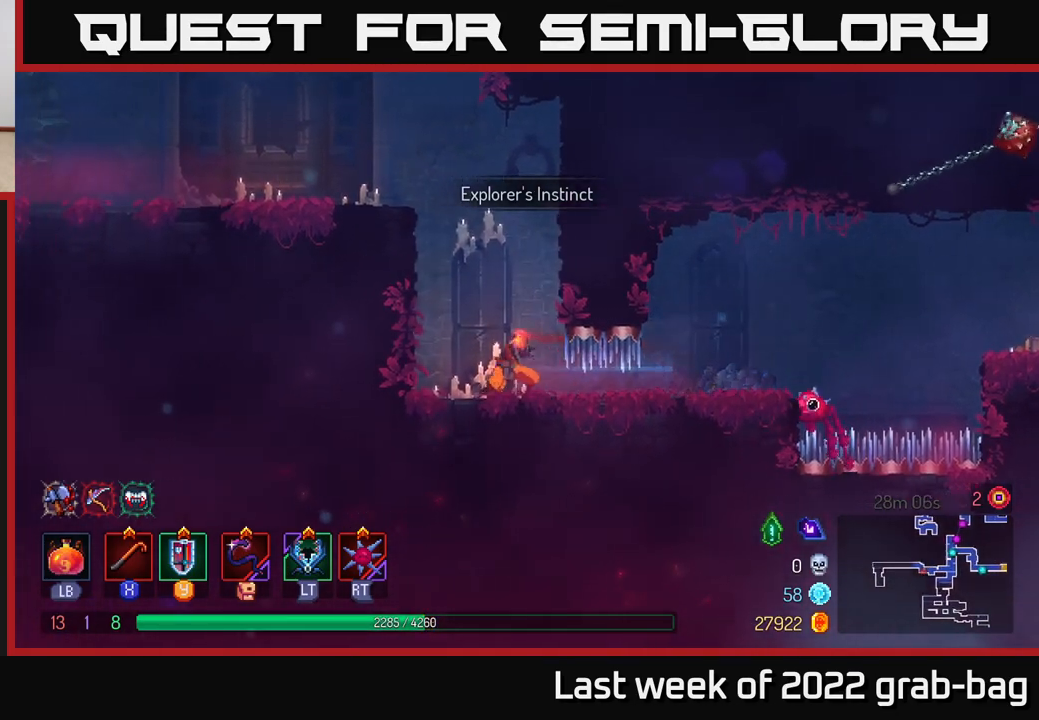
{"buttons": [], "left_stick": "left", "right_stick": "center", "events": [[50, "A", "down"], [167, "A", "up"], [250, "A", "down"], [383, "A", "up"]]}
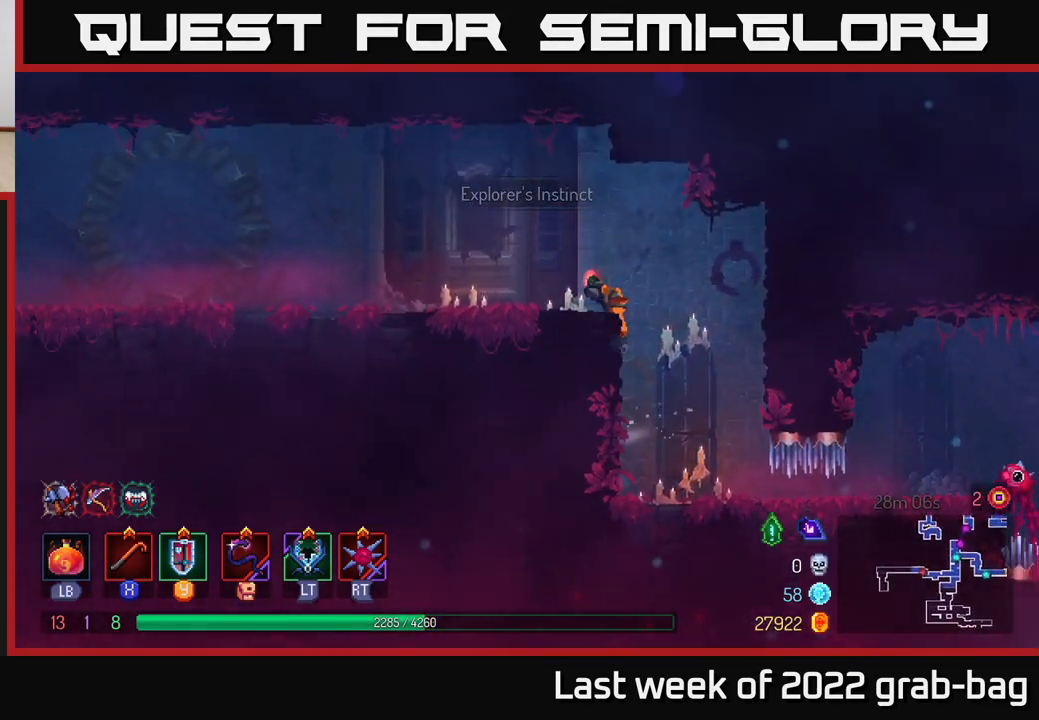
{"buttons": [], "left_stick": "left", "right_stick": "center", "events": [[100, "B", "down"], [267, "B", "up"]]}
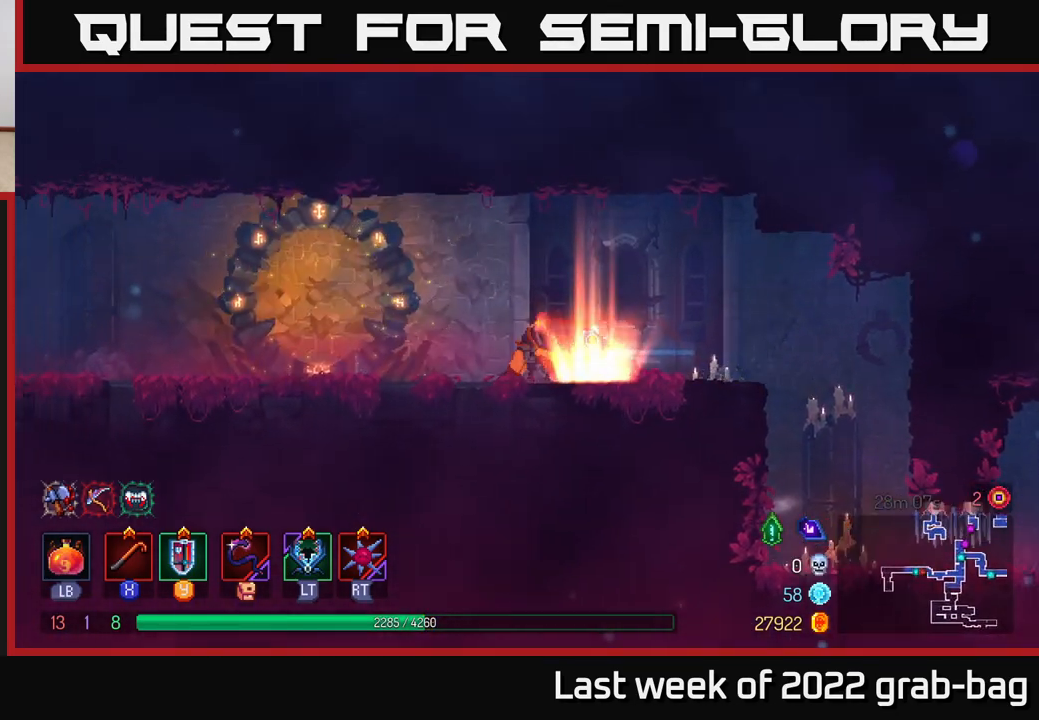
{"buttons": [], "left_stick": "left", "right_stick": "center", "events": []}
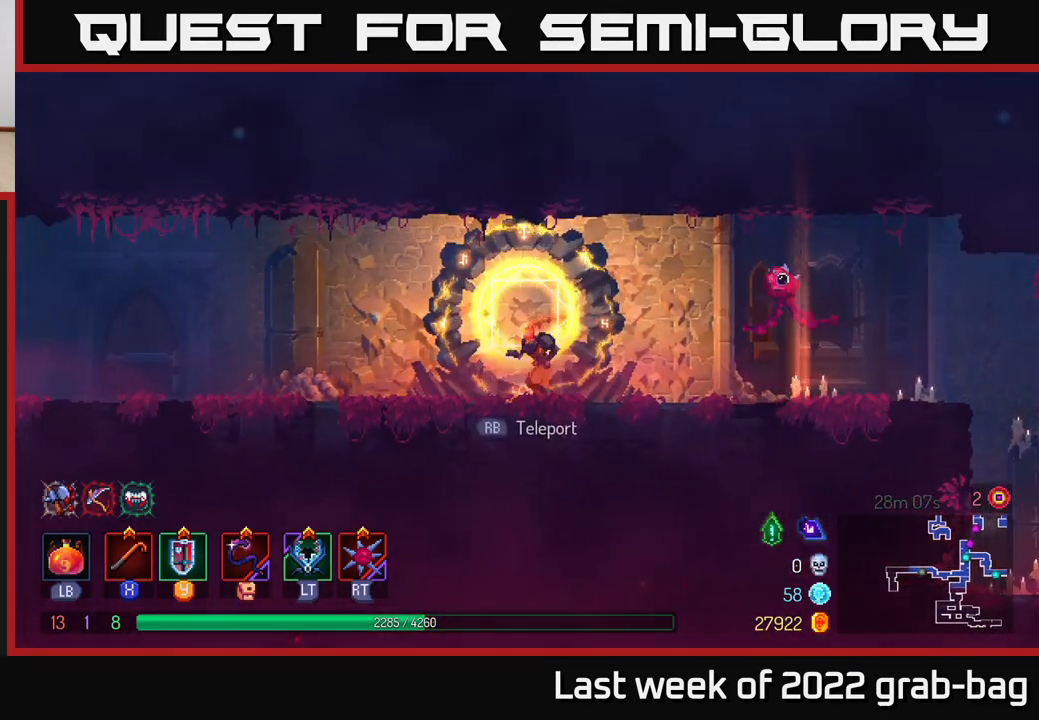
{"buttons": ["B"], "left_stick": "left", "right_stick": "center", "events": [[467, "B", "down"]]}
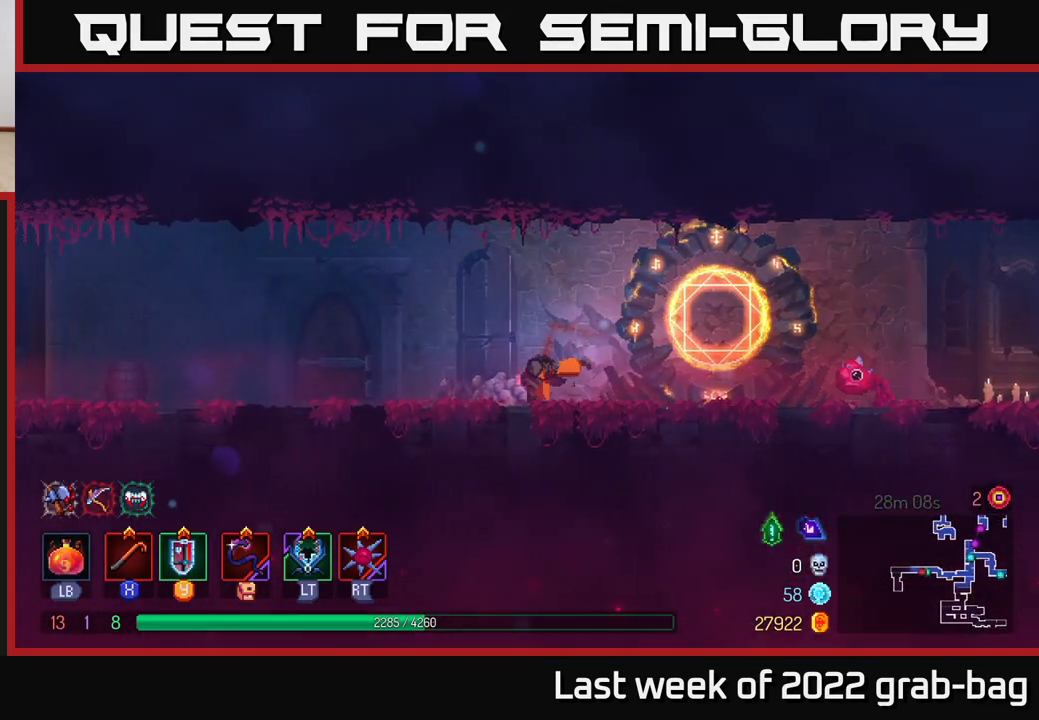
{"buttons": [], "left_stick": "left", "right_stick": "left", "events": [[167, "B", "up"], [400, "right_stick", "left"]]}
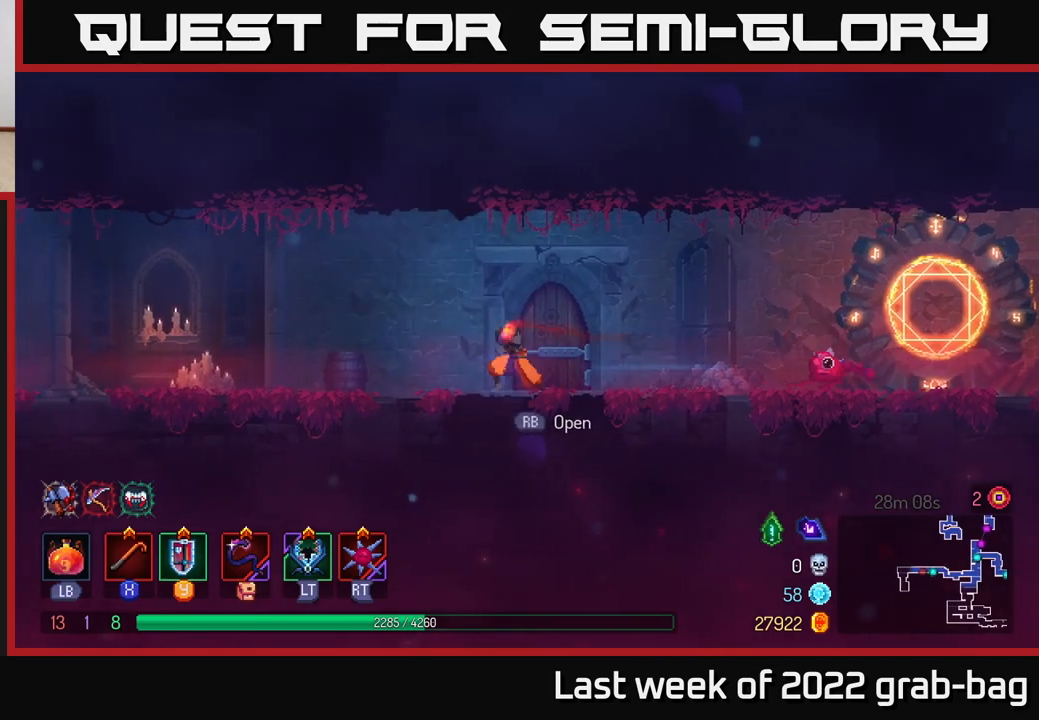
{"buttons": [], "left_stick": "center", "right_stick": "center", "events": [[333, "left_stick", "right"], [350, "right_stick", "center"], [500, "left_stick", "center"]]}
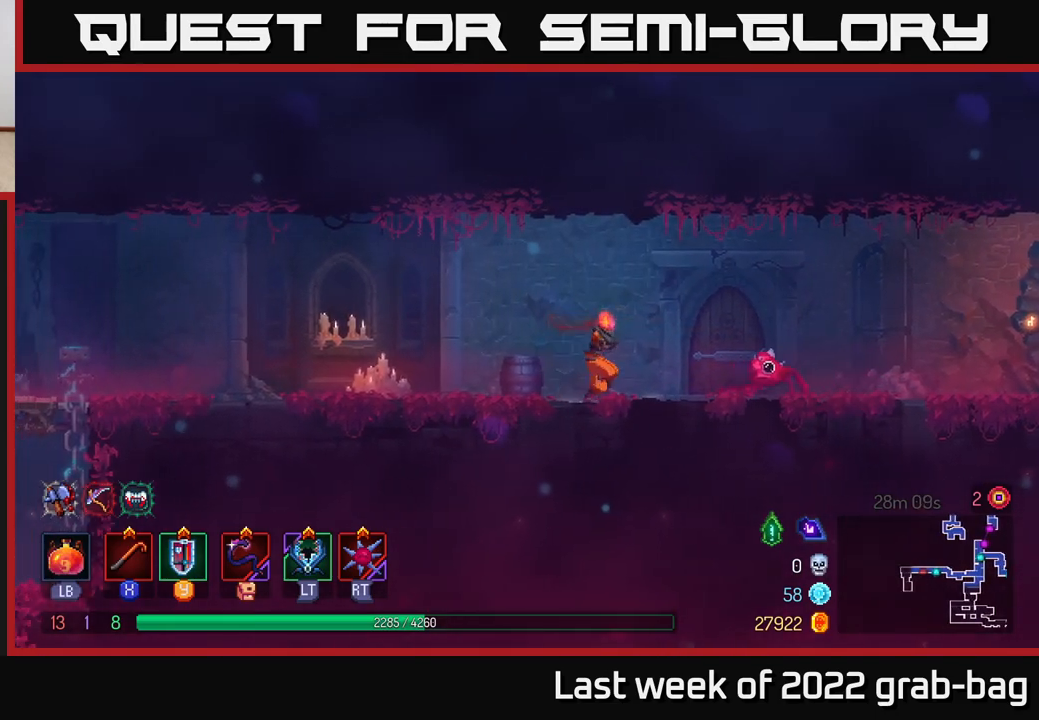
{"buttons": [], "left_stick": "left", "right_stick": "left", "events": [[17, "left_stick", "left"], [117, "B", "down"], [283, "B", "up"], [500, "right_stick", "left"]]}
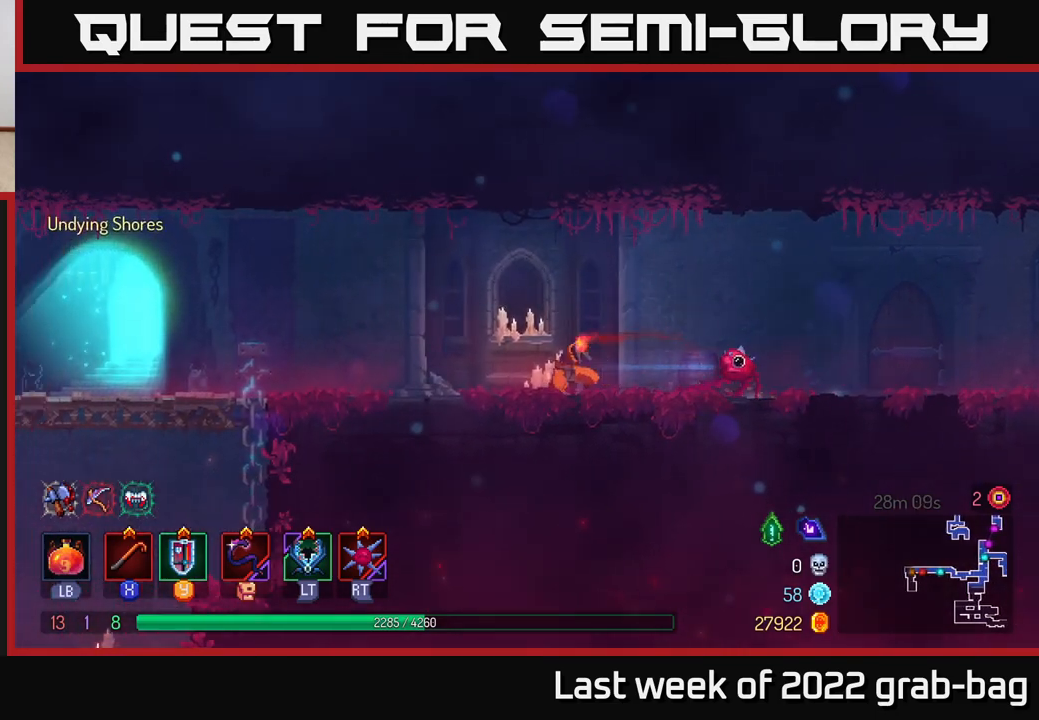
{"buttons": [], "left_stick": "center", "right_stick": "left", "events": [[450, "left_stick", "center"]]}
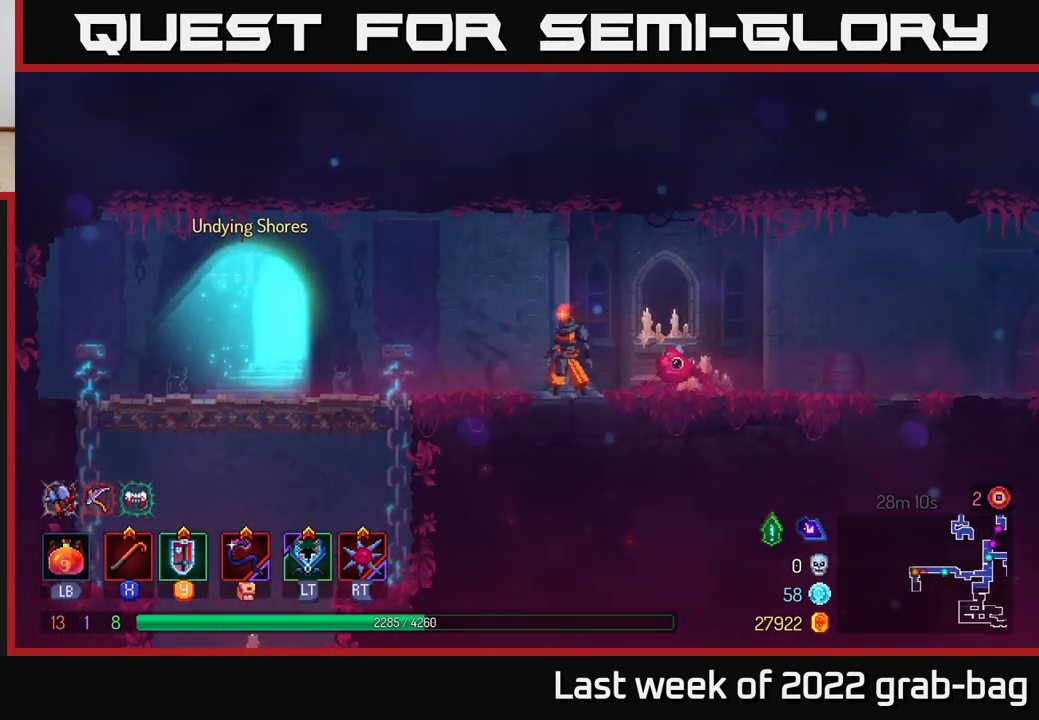
{"buttons": [], "left_stick": "center", "right_stick": "center", "events": [[67, "right_stick", "center"], [333, "SELECT", "down"], [467, "SELECT", "up"]]}
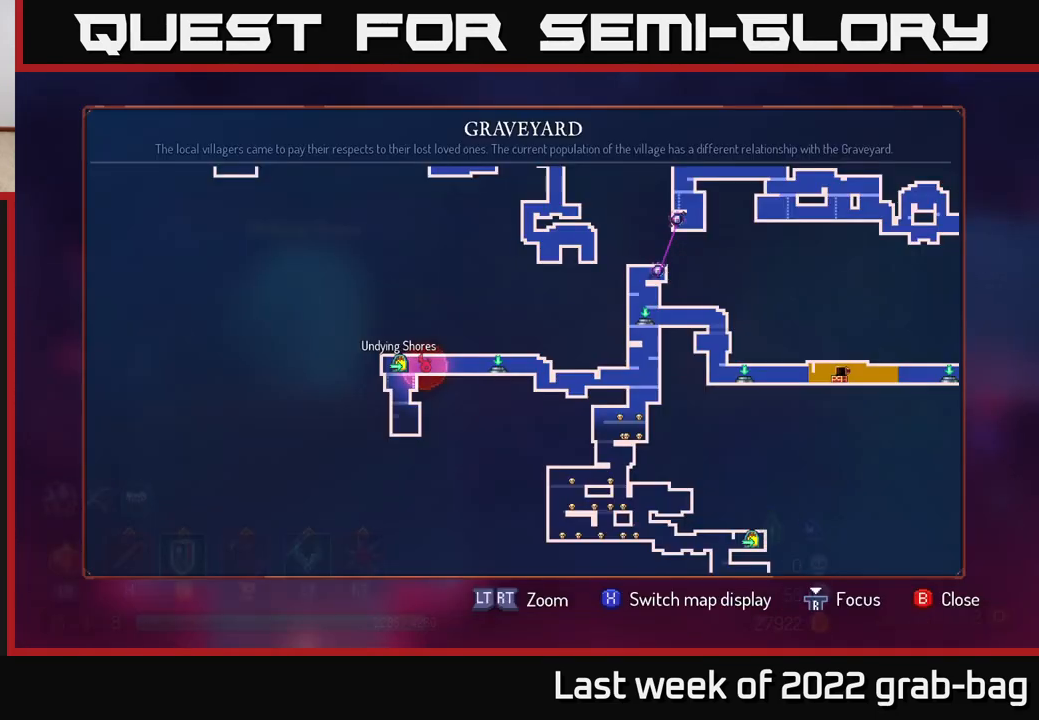
{"buttons": [], "left_stick": "center", "right_stick": "center", "events": []}